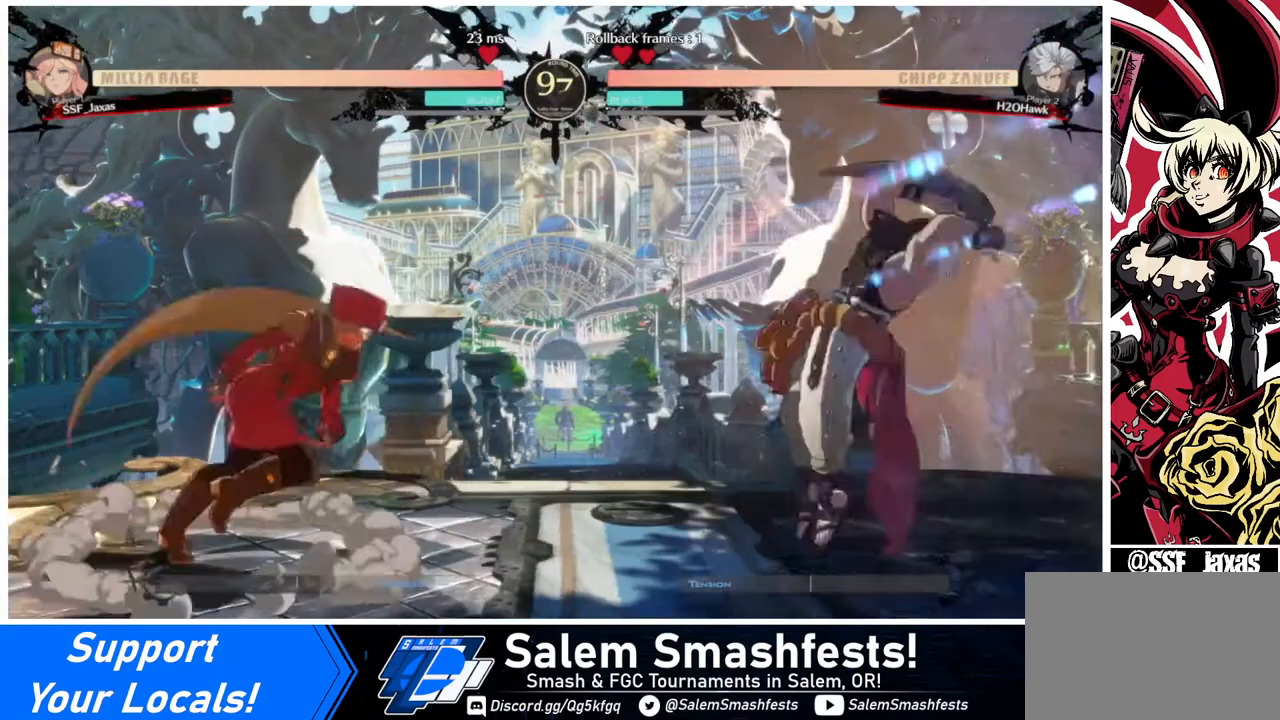
Gameplay with a controller (arcade stick); each line is a JSON object with the inputs held at the frame after it. "events" lists button and stick changes between this image and that frame as [ms after this image, input, new state], when the widget could be followed in between. Not read: L3 R3.
{"buttons": ["DPAD_DOWN"], "events": [[40, "DPAD_RIGHT", "down"], [360, "DPAD_RIGHT", "up"], [400, "SQUARE", "down"], [480, "DPAD_DOWN", "down"], [480, "SQUARE", "up"]]}
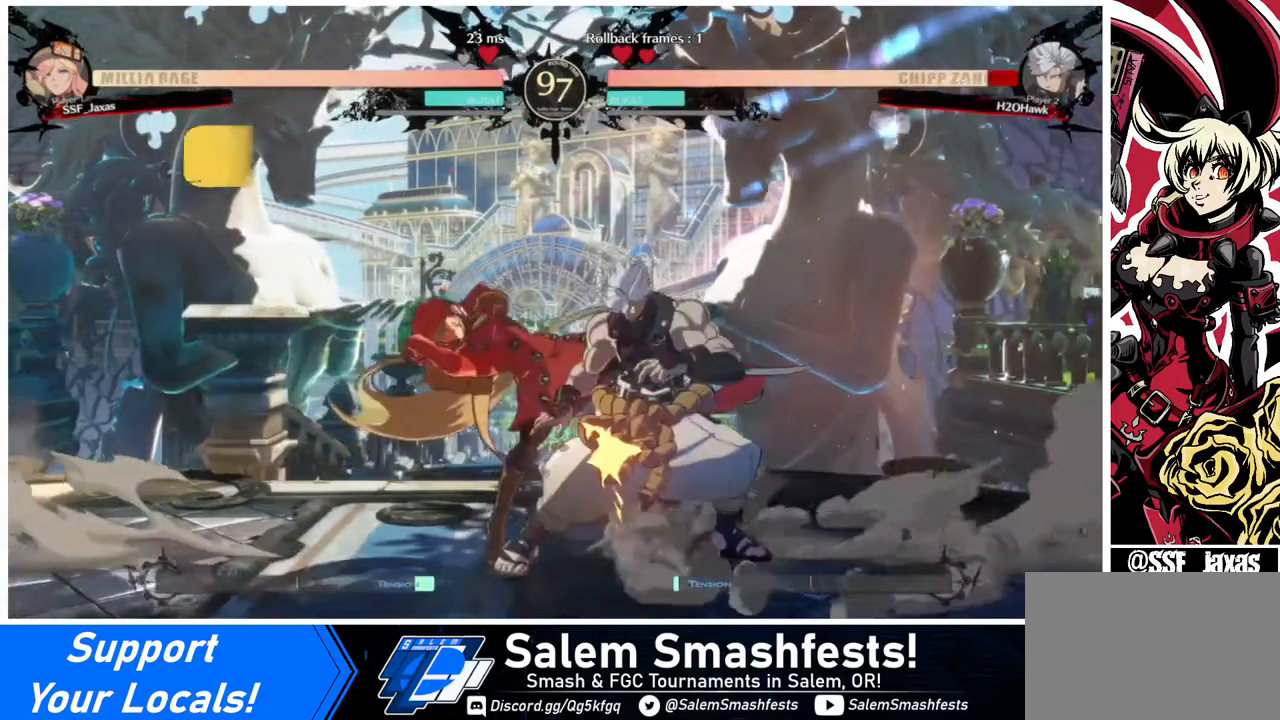
{"buttons": ["DPAD_DOWN", "DPAD_RIGHT"], "events": [[40, "R2", "down"], [280, "DPAD_DOWN", "up"], [280, "R2", "up"], [400, "DPAD_DOWN", "down"], [440, "DPAD_RIGHT", "down"]]}
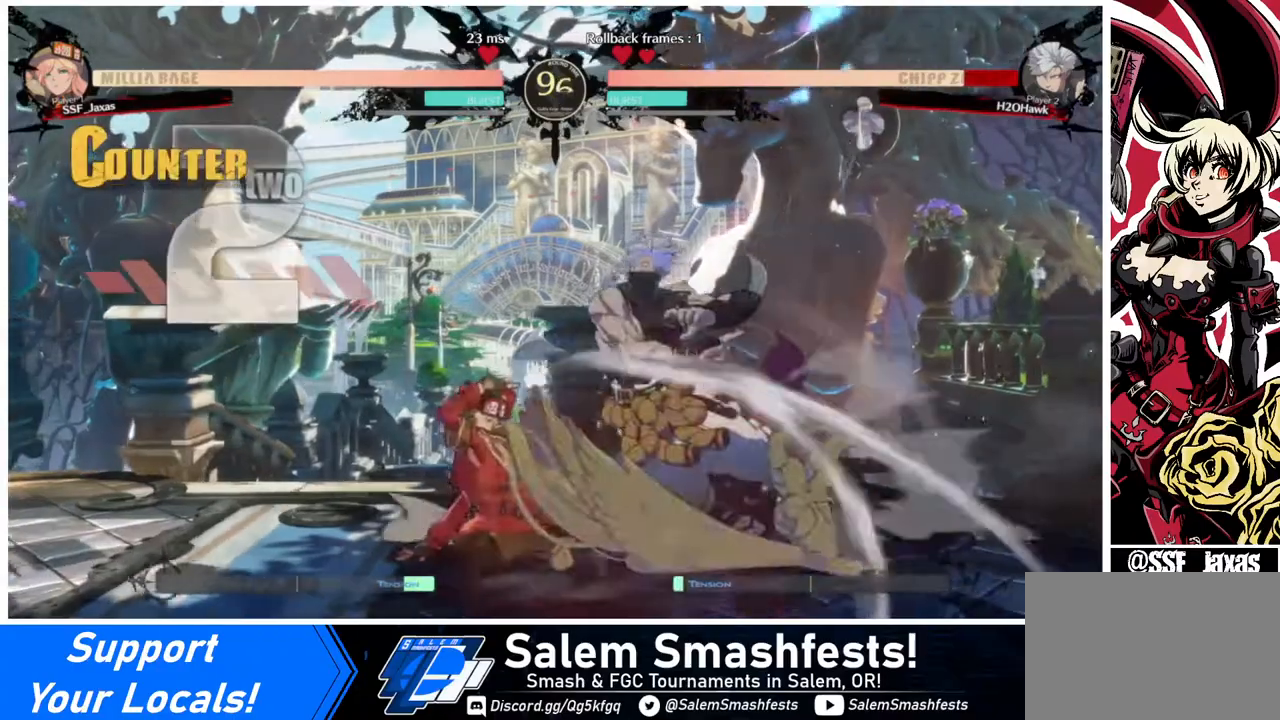
{"buttons": [], "events": [[40, "DPAD_DOWN", "up"], [40, "DPAD_RIGHT", "up"], [40, "R1", "down"], [160, "R1", "up"]]}
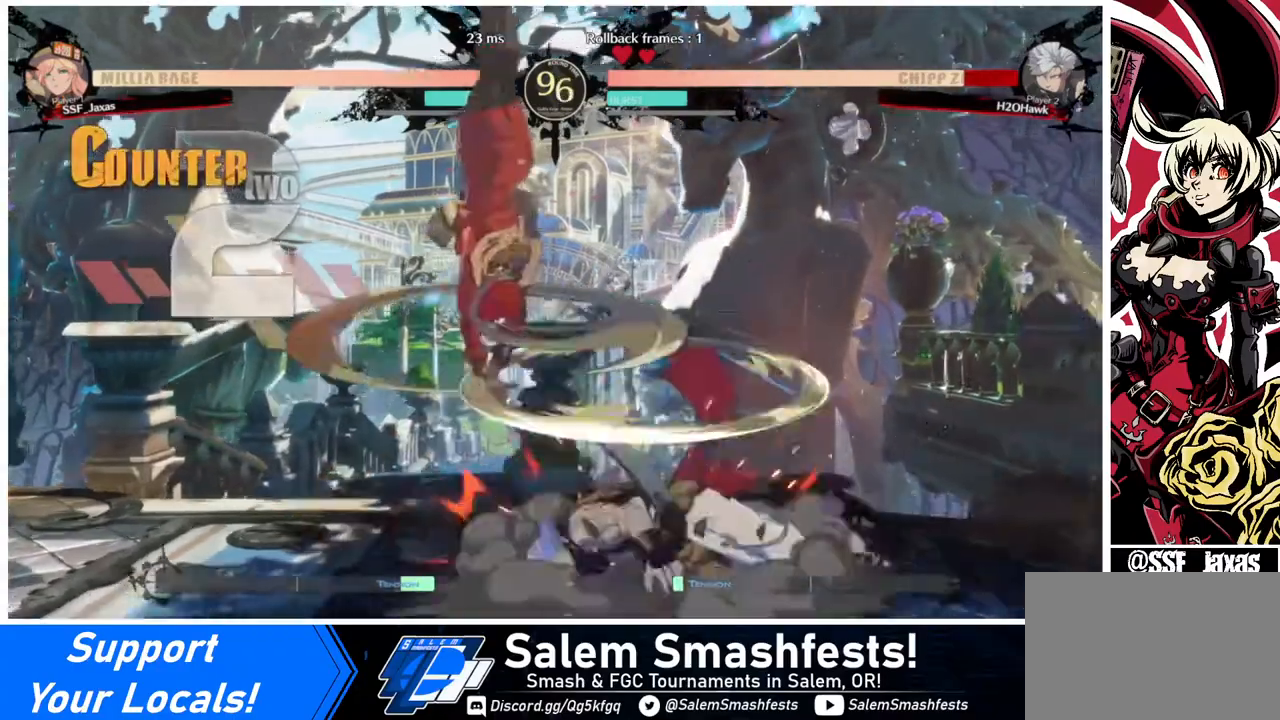
{"buttons": [], "events": []}
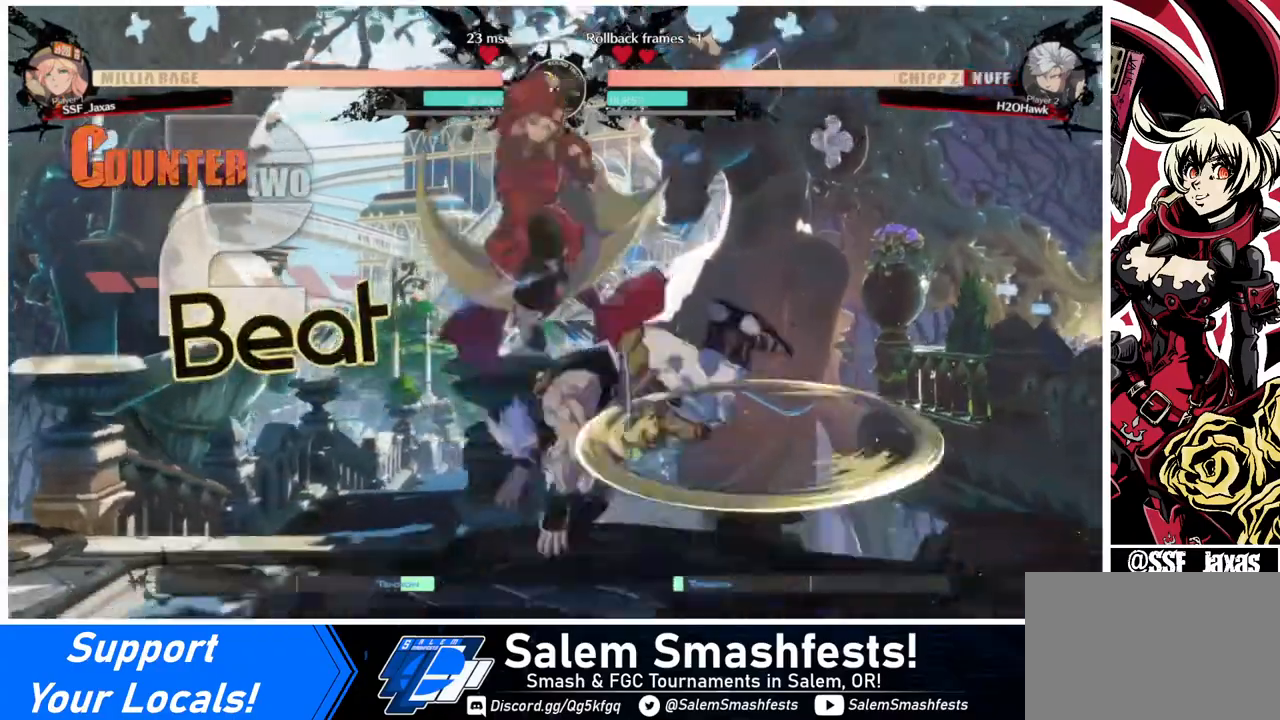
{"buttons": [], "events": [[40, "DPAD_DOWN", "down"], [40, "DPAD_LEFT", "down"], [240, "SQUARE", "down"], [360, "SQUARE", "up"], [440, "DPAD_DOWN", "up"], [440, "DPAD_LEFT", "up"]]}
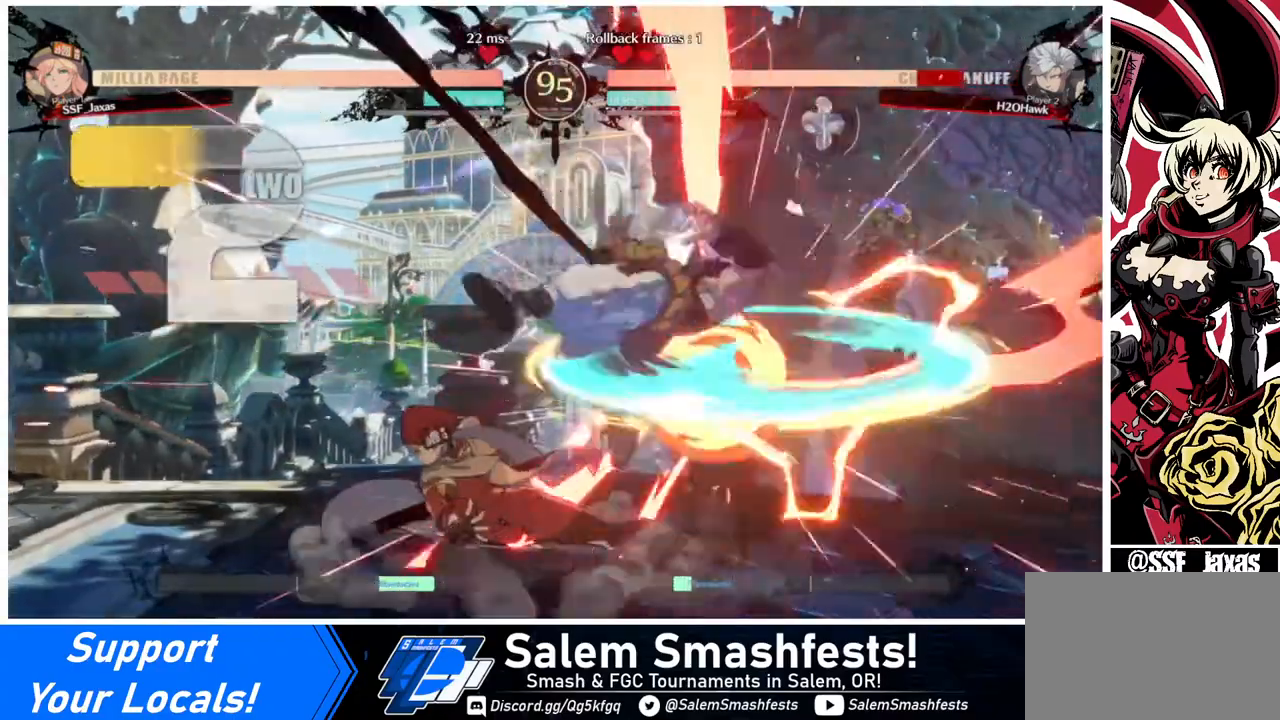
{"buttons": [], "events": [[200, "DPAD_RIGHT", "down"], [320, "DPAD_RIGHT", "up"], [320, "TRIANGLE", "down"], [400, "TRIANGLE", "up"]]}
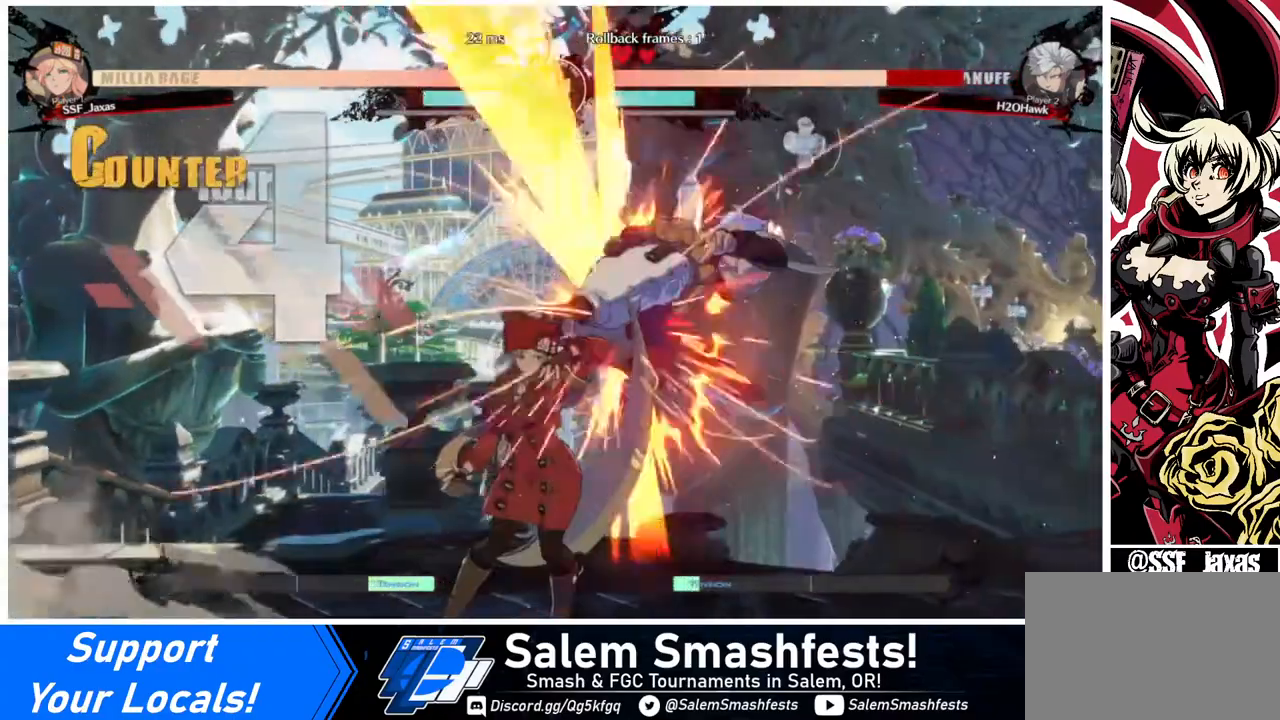
{"buttons": ["TRIANGLE", "DPAD_RIGHT"], "events": [[320, "DPAD_RIGHT", "down"], [360, "DPAD_UP", "down"], [520, "DPAD_UP", "up"], [520, "TRIANGLE", "down"]]}
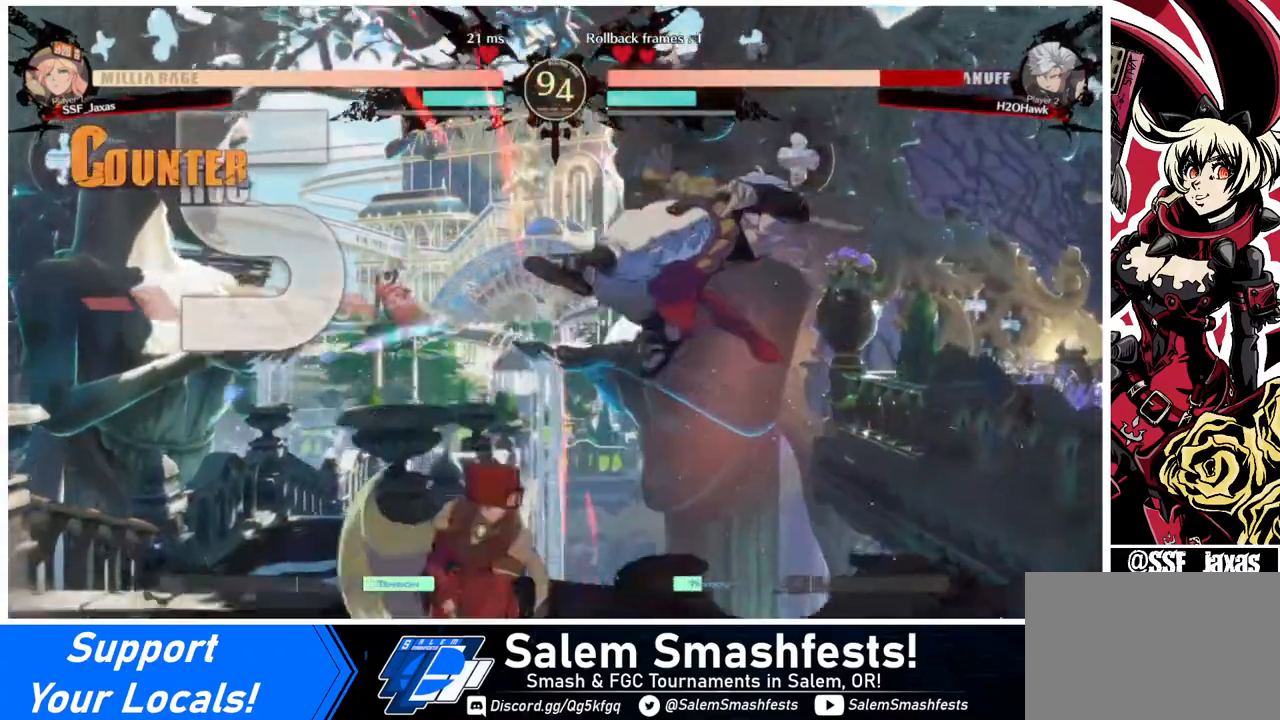
{"buttons": [], "events": [[40, "DPAD_RIGHT", "up"], [160, "TRIANGLE", "up"], [280, "R2", "down"], [360, "R2", "up"]]}
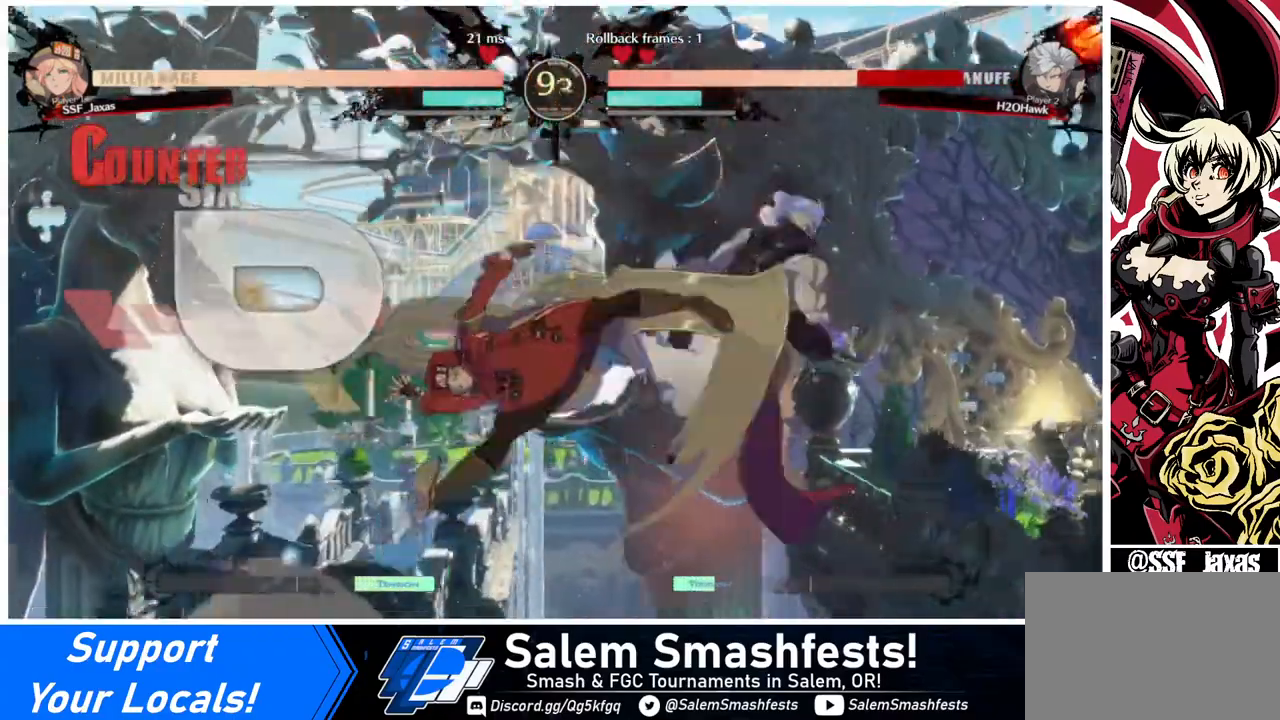
{"buttons": ["TRIANGLE"], "events": [[160, "L1", "down"], [320, "L1", "up"], [440, "TRIANGLE", "down"]]}
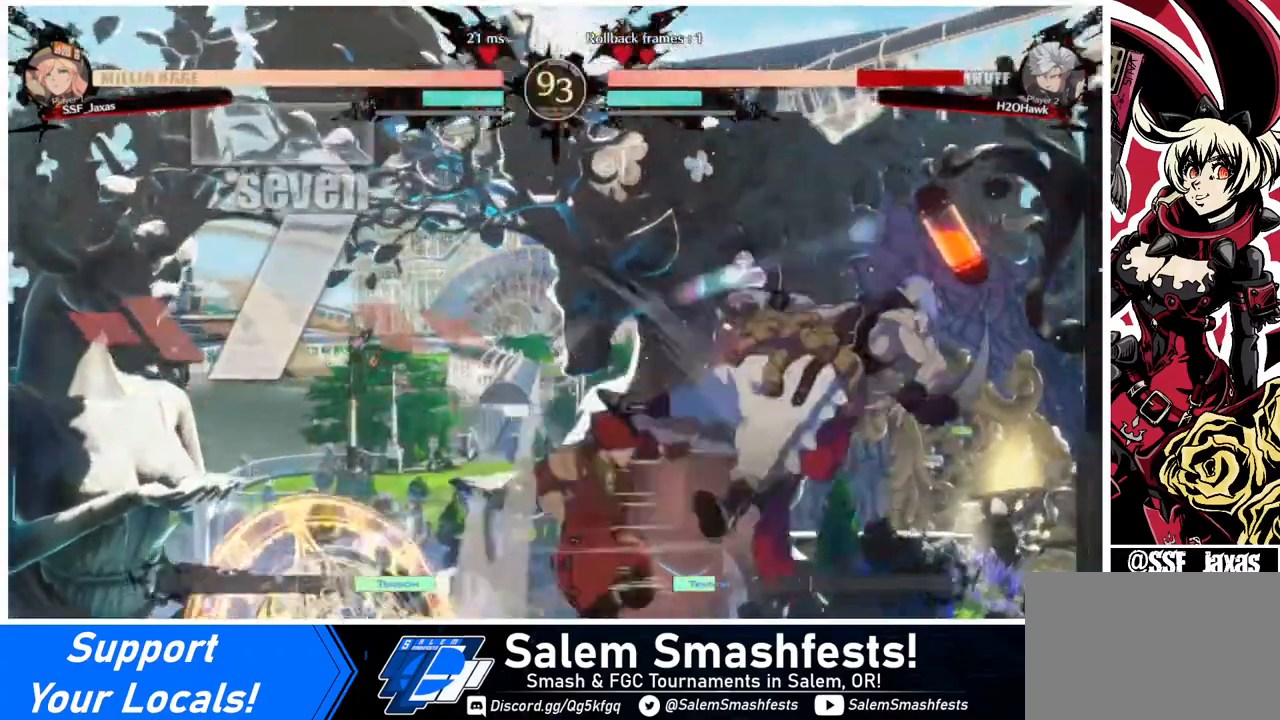
{"buttons": [], "events": [[40, "TRIANGLE", "up"], [120, "R2", "down"], [280, "R2", "up"]]}
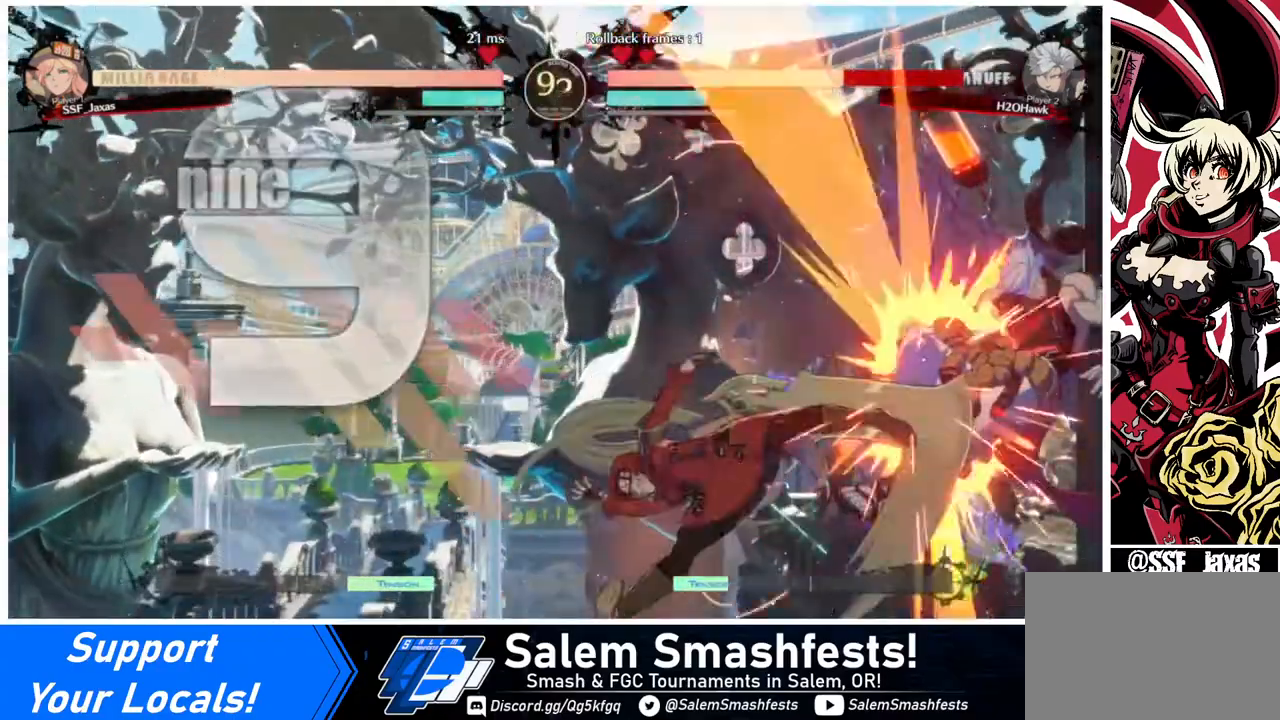
{"buttons": [], "events": [[40, "L1", "down"], [200, "L1", "up"], [320, "TRIANGLE", "down"], [440, "TRIANGLE", "up"]]}
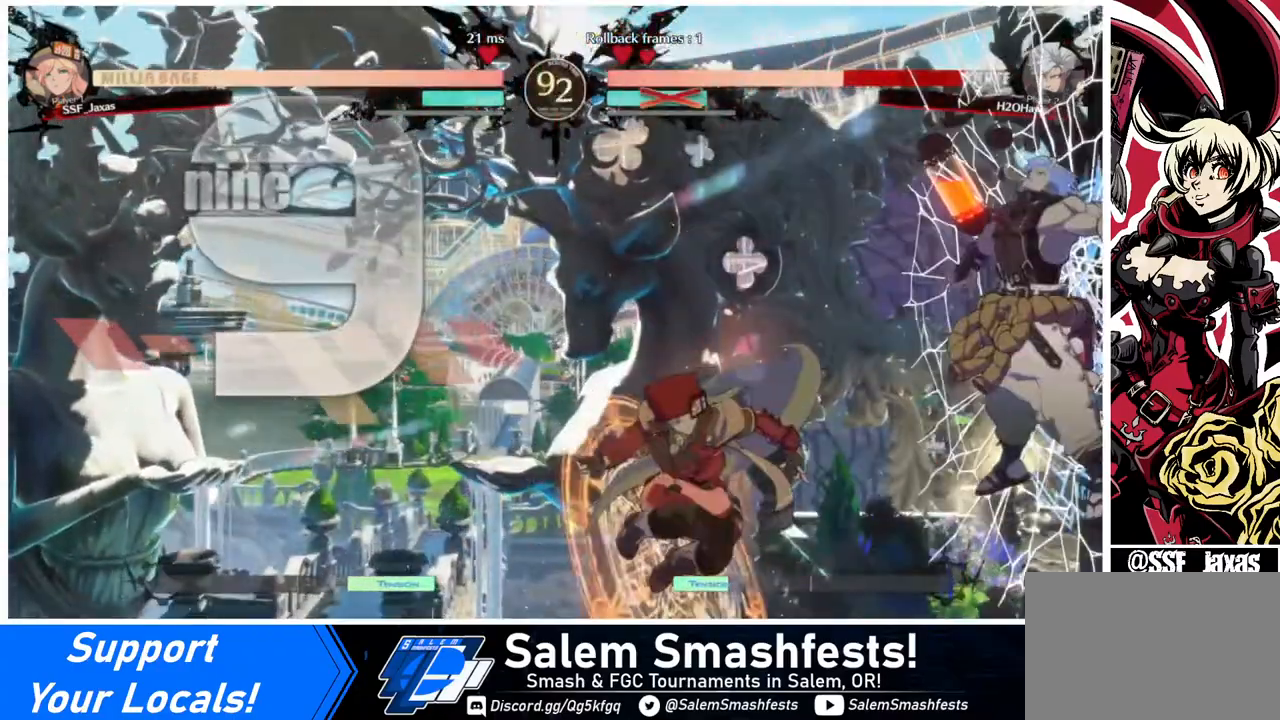
{"buttons": [], "events": [[160, "TRIANGLE", "down"], [280, "TRIANGLE", "up"], [320, "TRIANGLE", "down"], [400, "TRIANGLE", "up"]]}
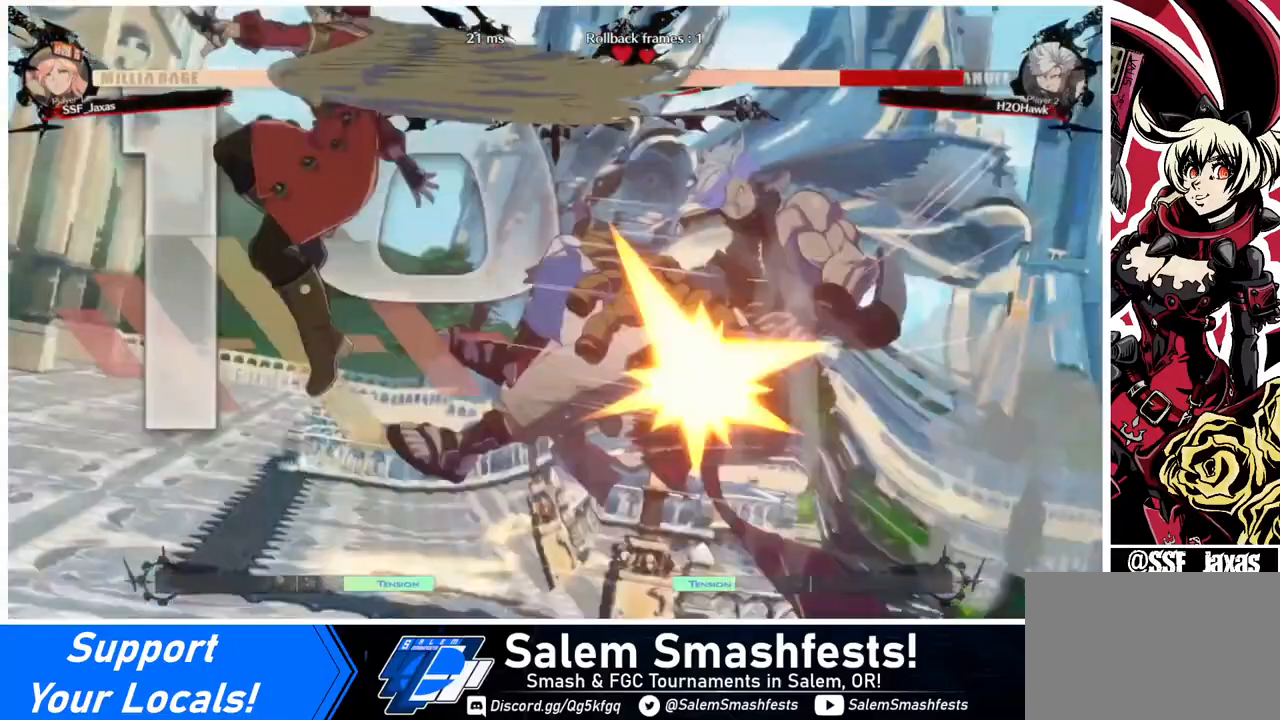
{"buttons": [], "events": []}
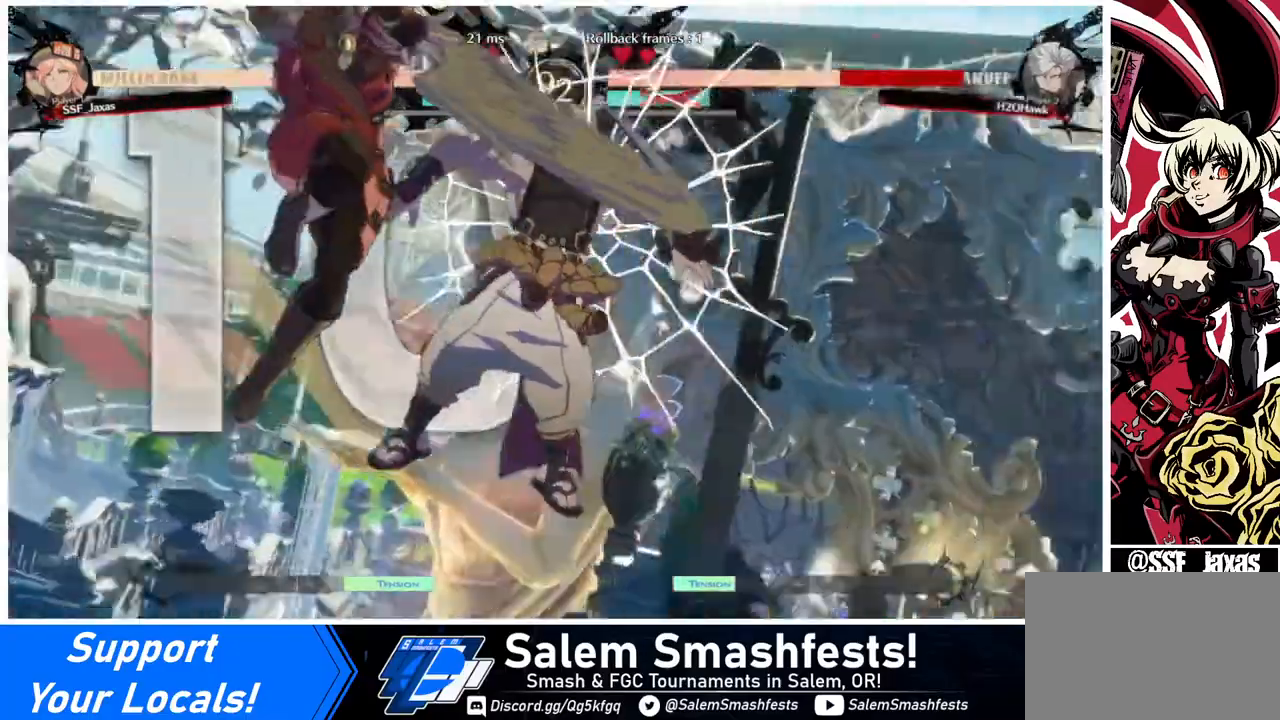
{"buttons": [], "events": []}
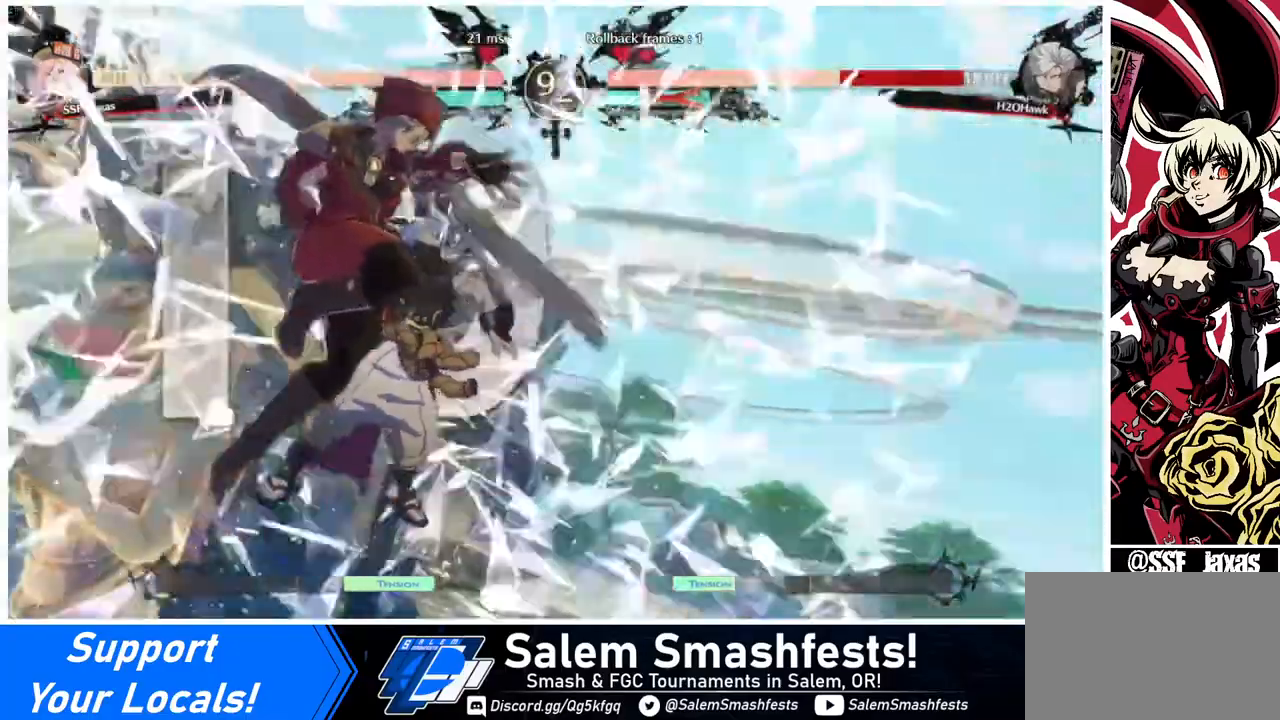
{"buttons": ["DPAD_RIGHT"], "events": [[280, "DPAD_DOWN", "down"], [280, "DPAD_LEFT", "down"], [360, "DPAD_LEFT", "up"], [440, "DPAD_RIGHT", "down"], [480, "DPAD_DOWN", "up"]]}
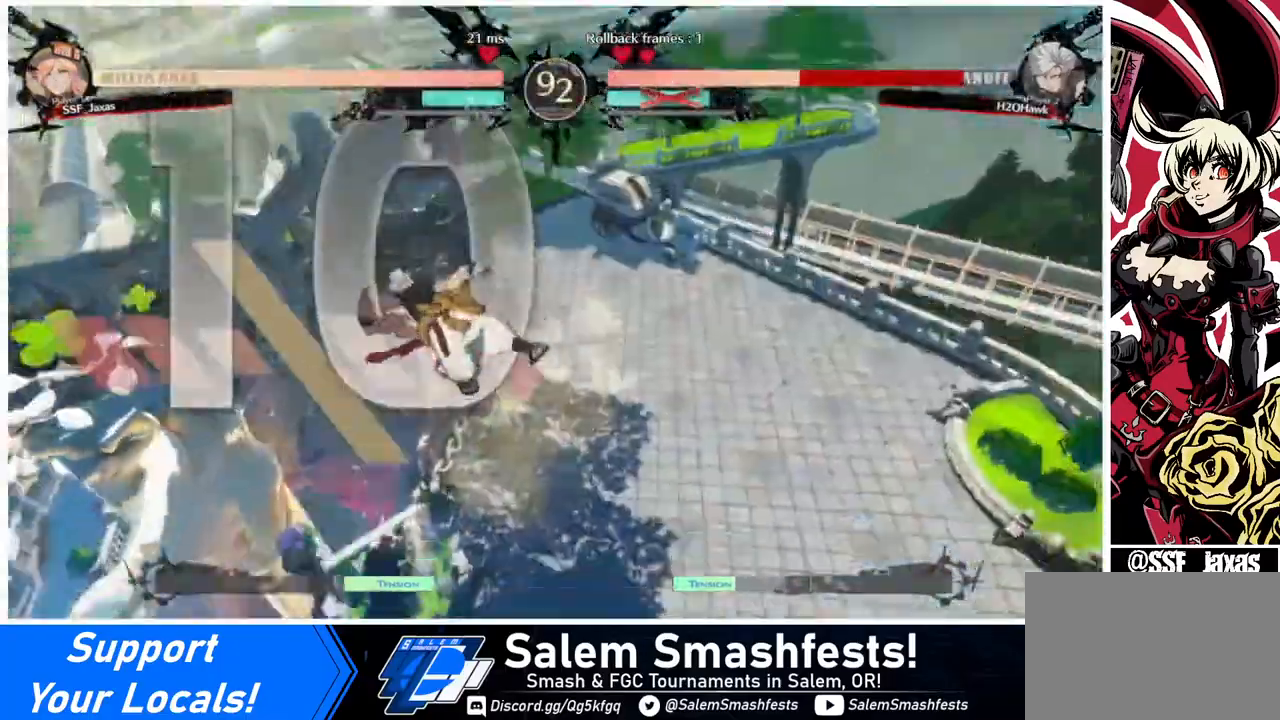
{"buttons": ["DPAD_LEFT"], "events": [[120, "DPAD_DOWN", "down"], [120, "DPAD_LEFT", "down"], [120, "DPAD_RIGHT", "up"], [360, "DPAD_DOWN", "up"]]}
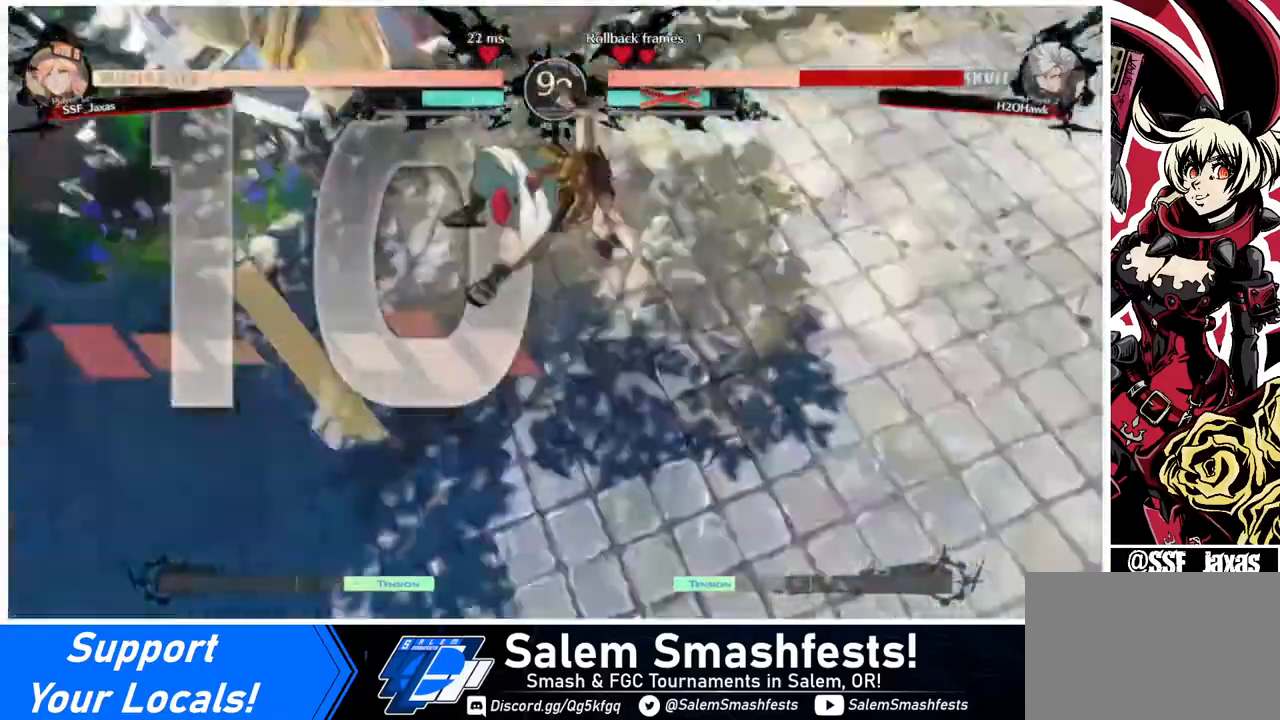
{"buttons": [], "events": [[400, "DPAD_LEFT", "up"]]}
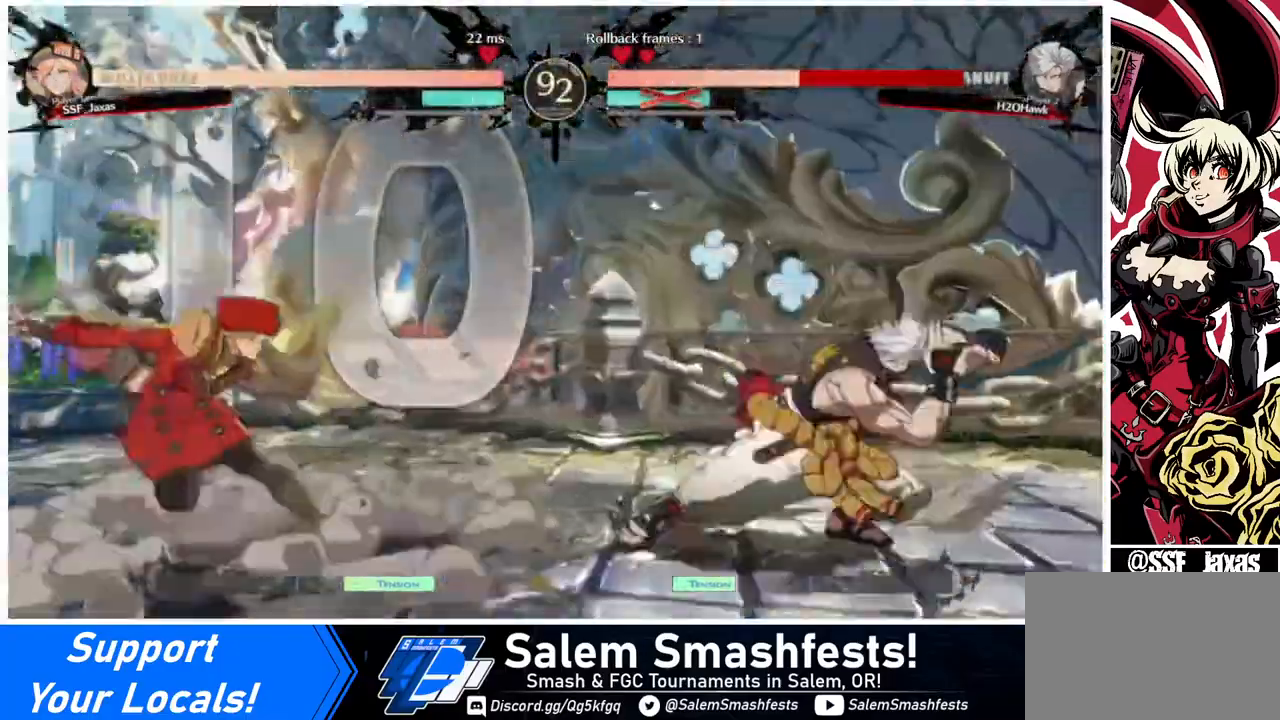
{"buttons": [], "events": []}
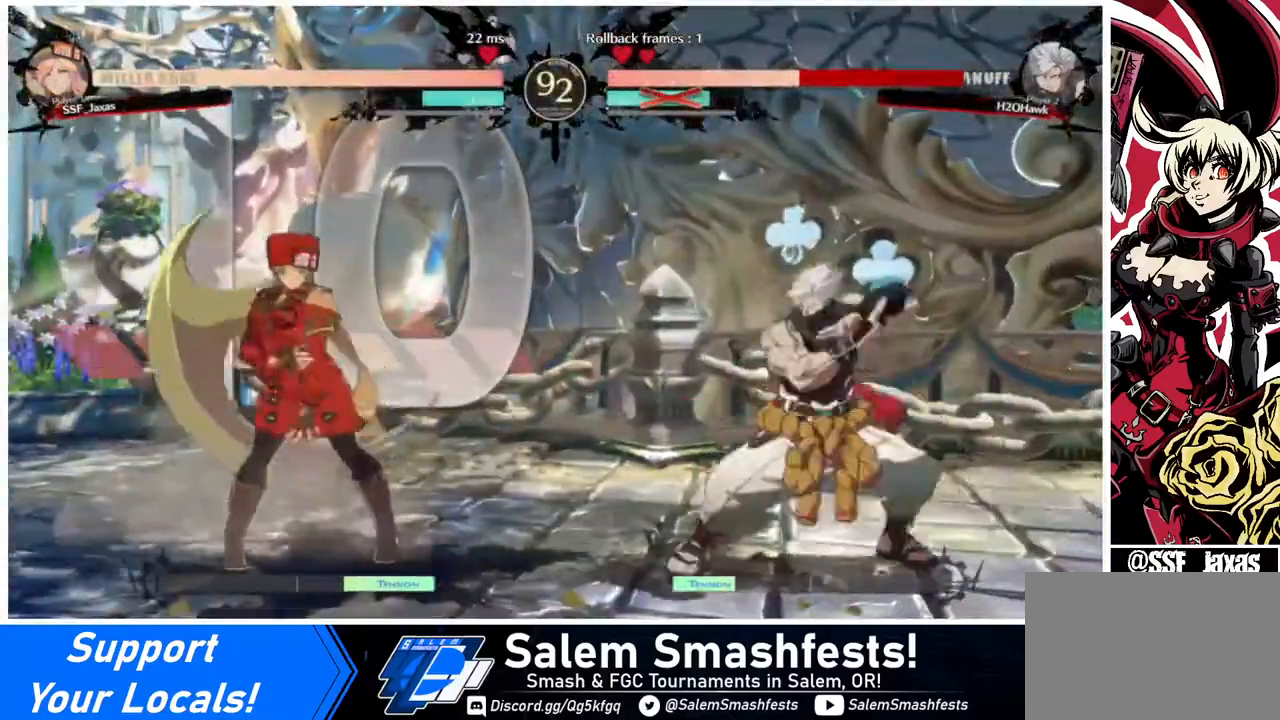
{"buttons": ["DPAD_LEFT"], "events": [[120, "DPAD_RIGHT", "down"], [240, "DPAD_RIGHT", "up"], [240, "DPAD_UP", "down"], [280, "DPAD_LEFT", "down"], [360, "DPAD_UP", "up"]]}
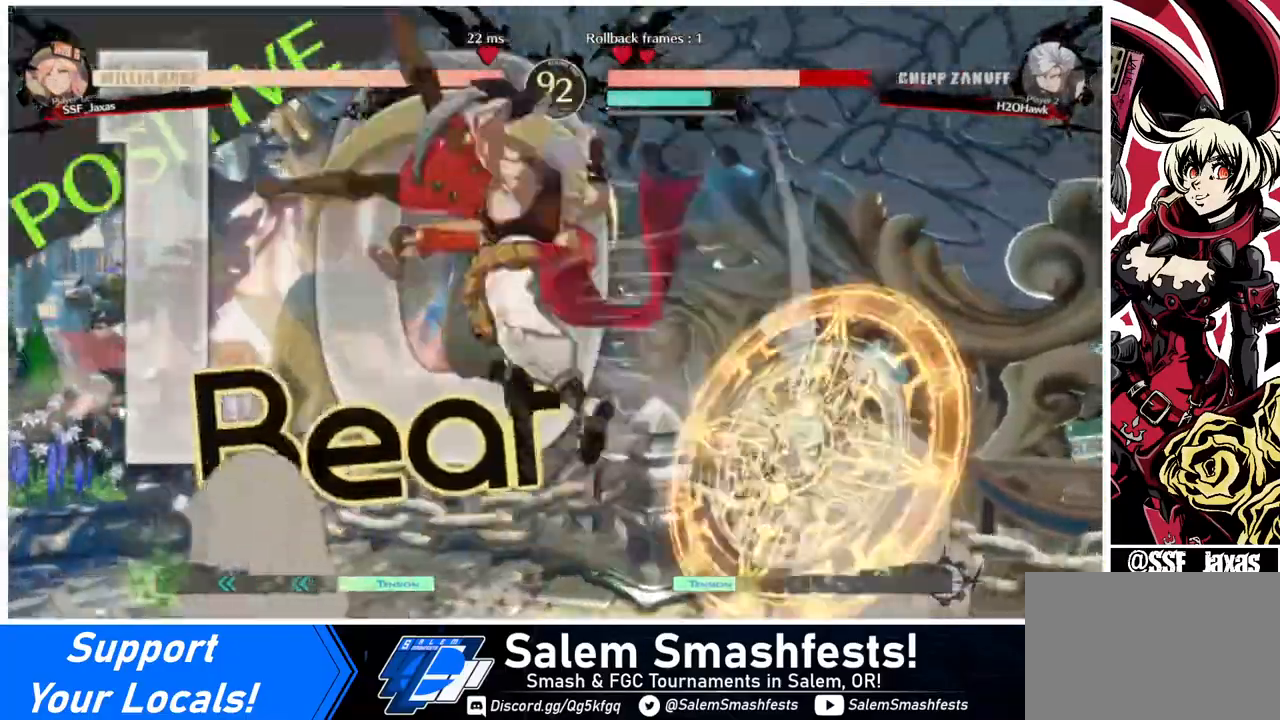
{"buttons": ["DPAD_DOWN", "DPAD_RIGHT"], "events": [[40, "TRIANGLE", "down"], [160, "TRIANGLE", "up"], [320, "DPAD_LEFT", "up"], [400, "DPAD_RIGHT", "down"], [480, "DPAD_DOWN", "down"]]}
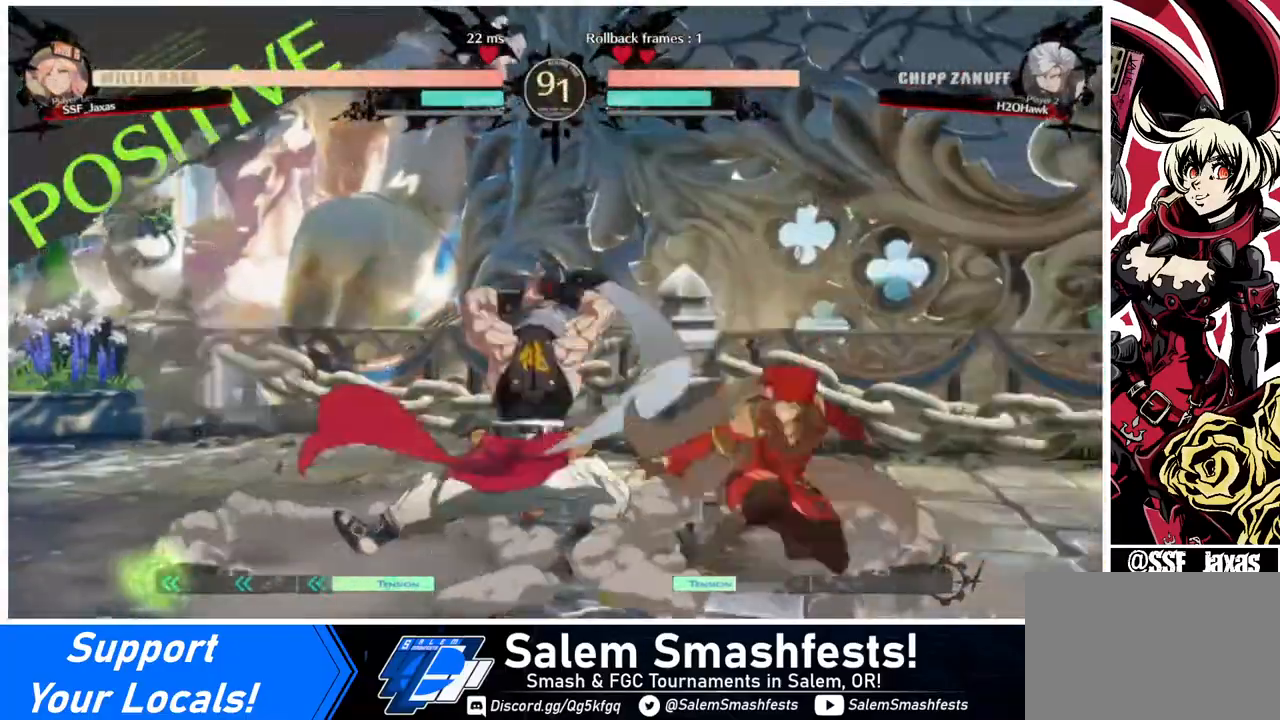
{"buttons": ["DPAD_DOWN", "DPAD_RIGHT"], "events": [[40, "SQUARE", "down"], [80, "SQUARE", "up"], [200, "R2", "down"], [400, "R2", "up"]]}
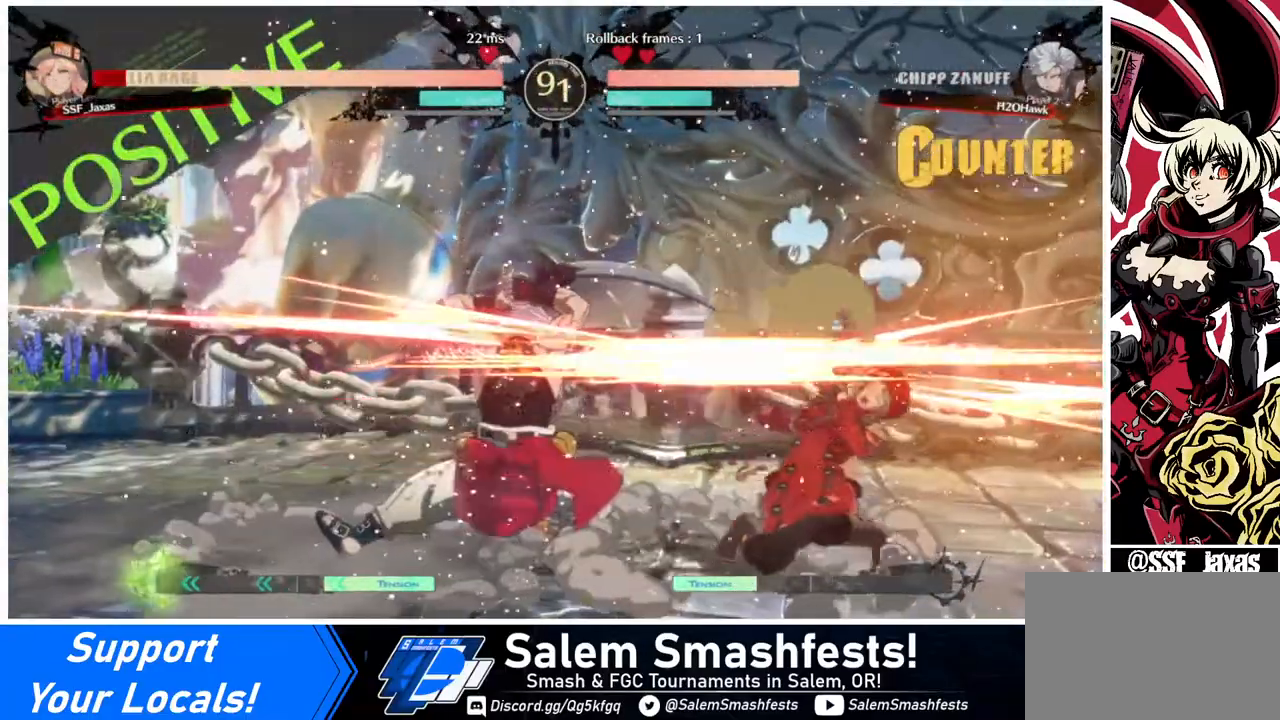
{"buttons": ["DPAD_UP", "DPAD_RIGHT"], "events": [[40, "DPAD_DOWN", "up"], [400, "DPAD_UP", "down"]]}
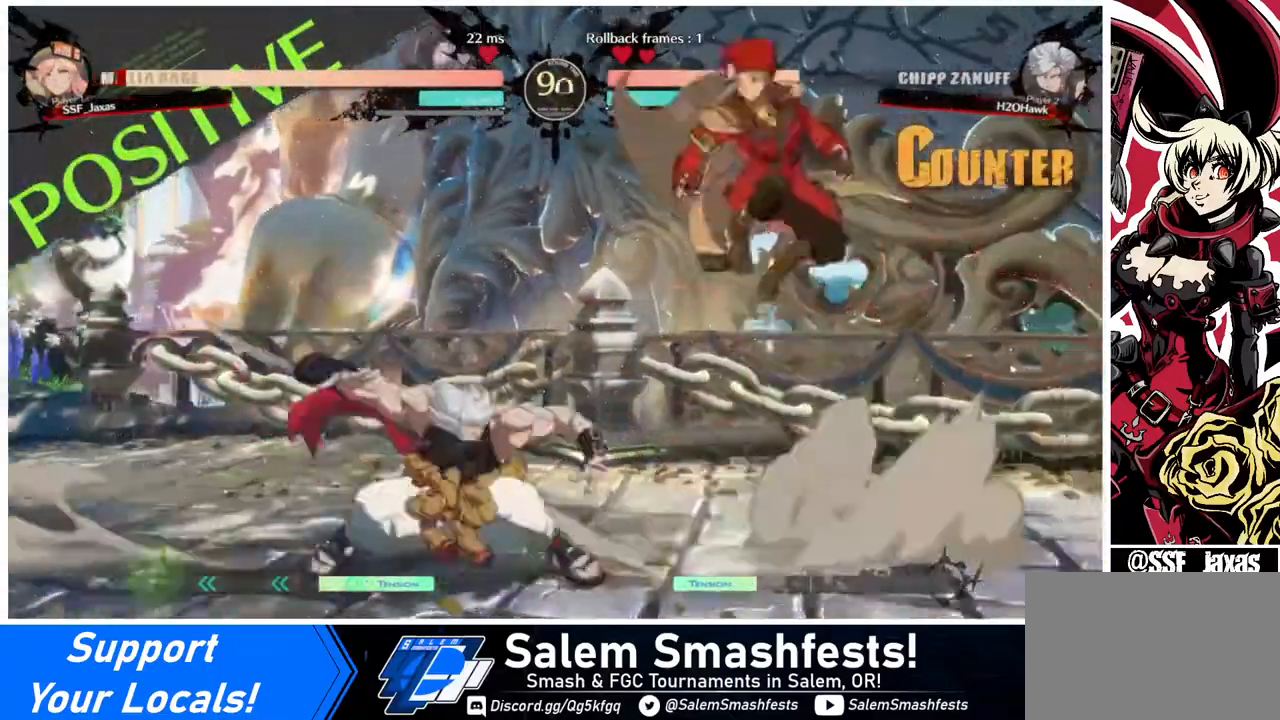
{"buttons": [], "events": [[40, "DPAD_UP", "up"], [40, "L1", "down"], [80, "L1", "up"], [240, "DPAD_RIGHT", "up"]]}
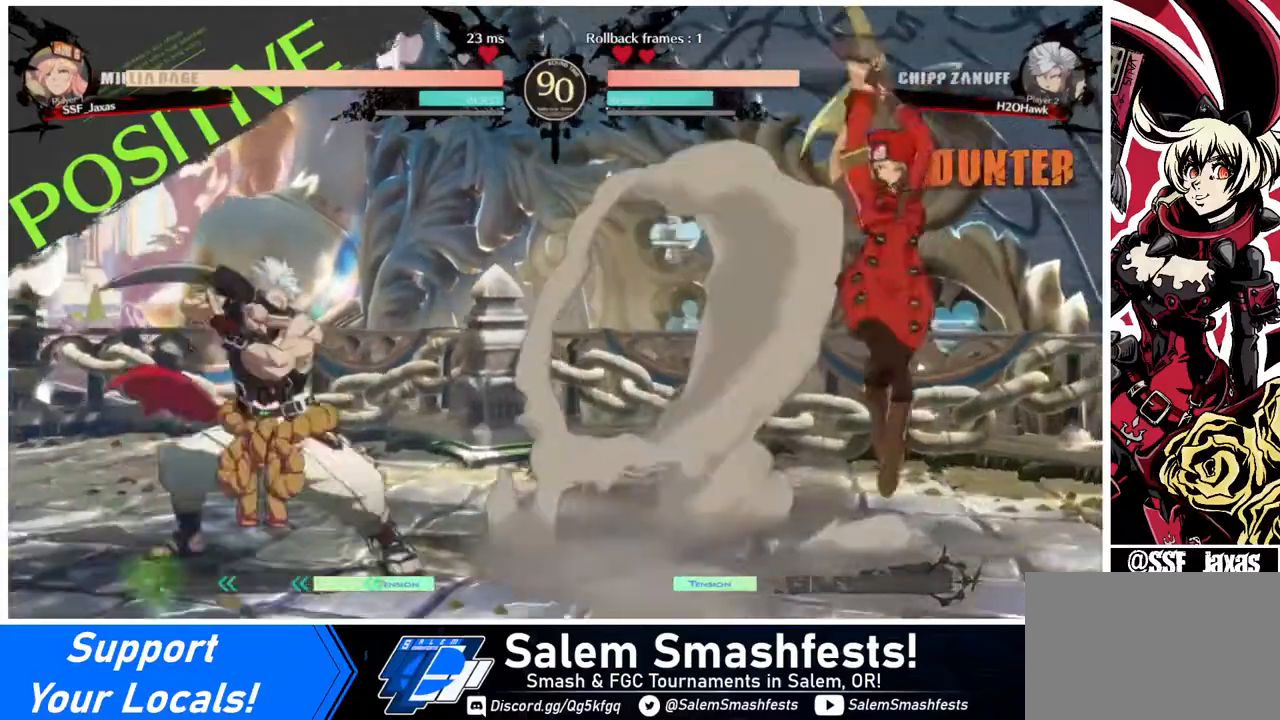
{"buttons": ["DPAD_LEFT"], "events": [[40, "DPAD_RIGHT", "down"], [120, "DPAD_RIGHT", "up"], [160, "DPAD_RIGHT", "down"], [280, "DPAD_RIGHT", "up"], [320, "DPAD_LEFT", "down"], [400, "DPAD_LEFT", "up"], [480, "DPAD_LEFT", "down"]]}
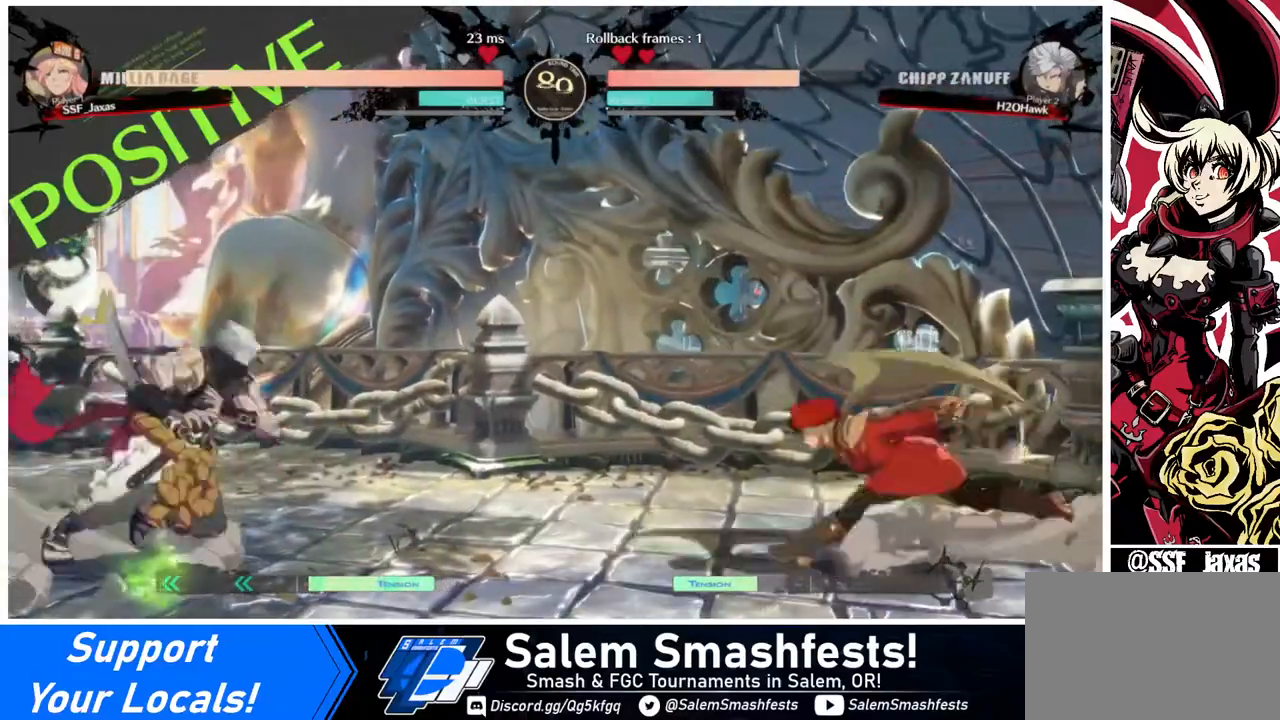
{"buttons": ["DPAD_RIGHT"]}
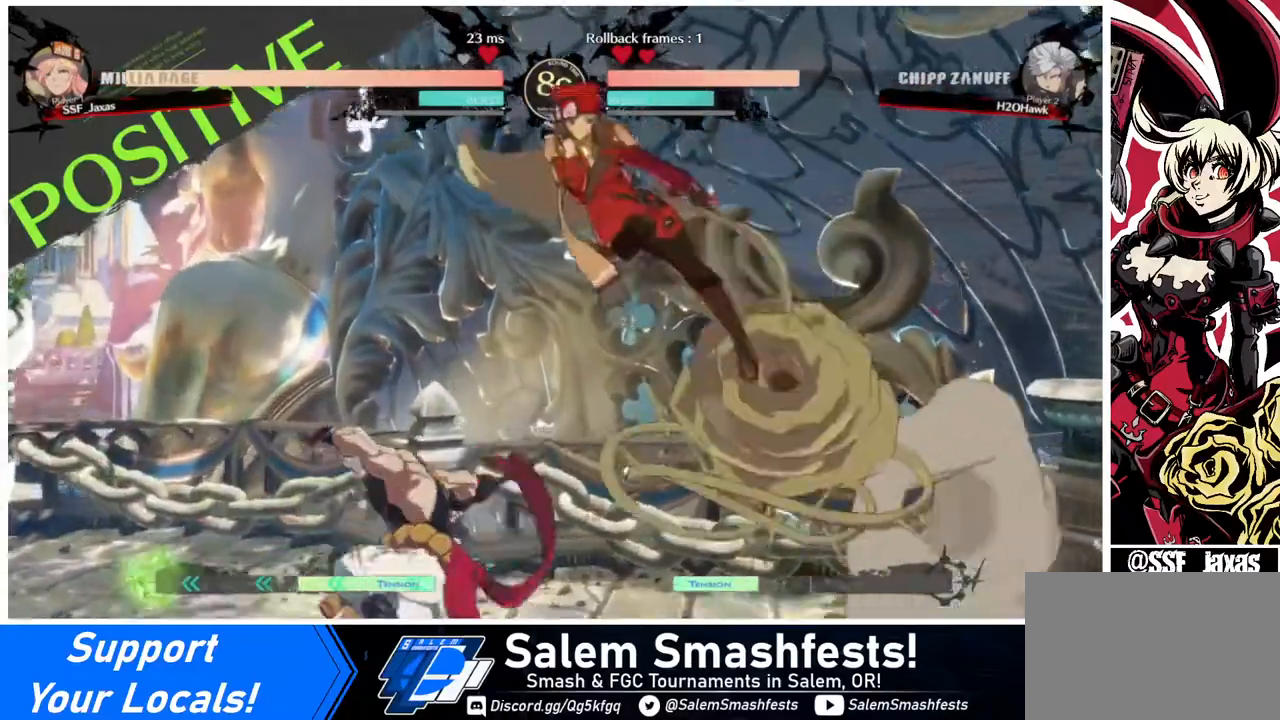
{"buttons": ["SQUARE", "DPAD_DOWN"], "events": [[320, "DPAD_DOWN", "down"], [320, "DPAD_RIGHT", "up"], [440, "SQUARE", "down"]]}
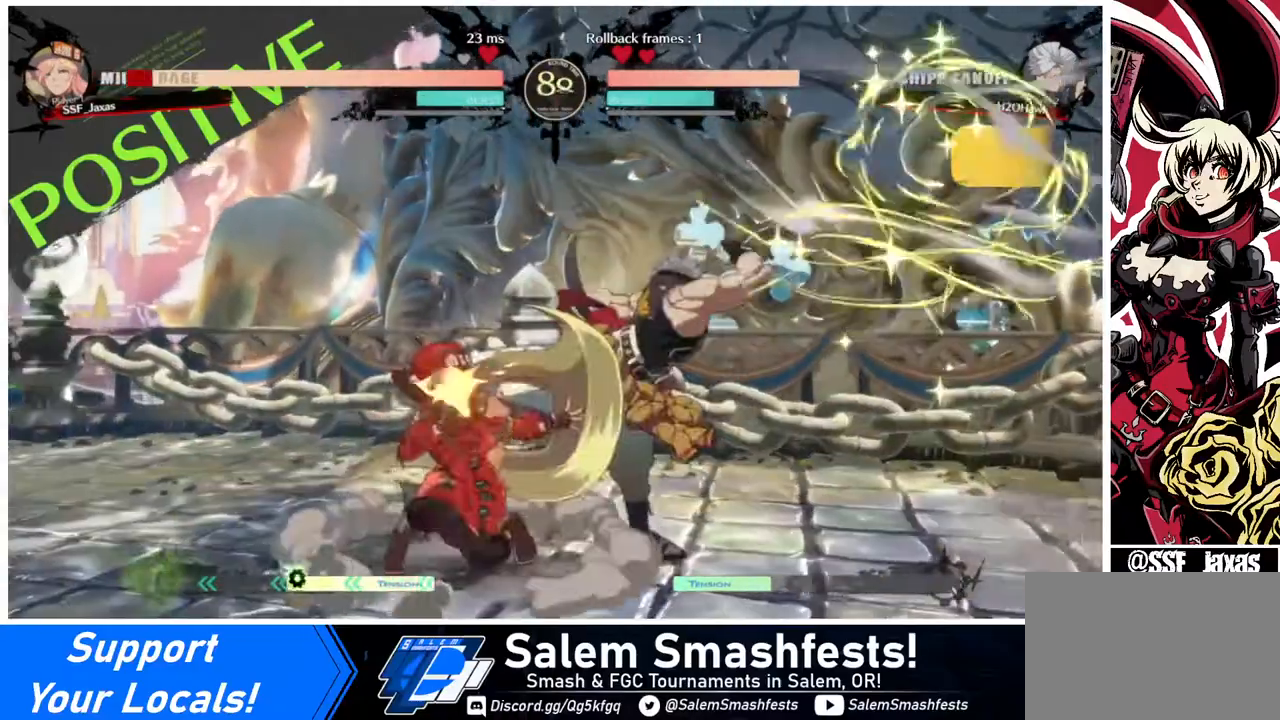
{"buttons": ["DPAD_DOWN", "DPAD_LEFT"], "events": [[40, "SQUARE", "up"], [80, "R2", "down"], [240, "R2", "up"], [320, "DPAD_DOWN", "up"], [400, "DPAD_LEFT", "down"], [440, "DPAD_DOWN", "down"]]}
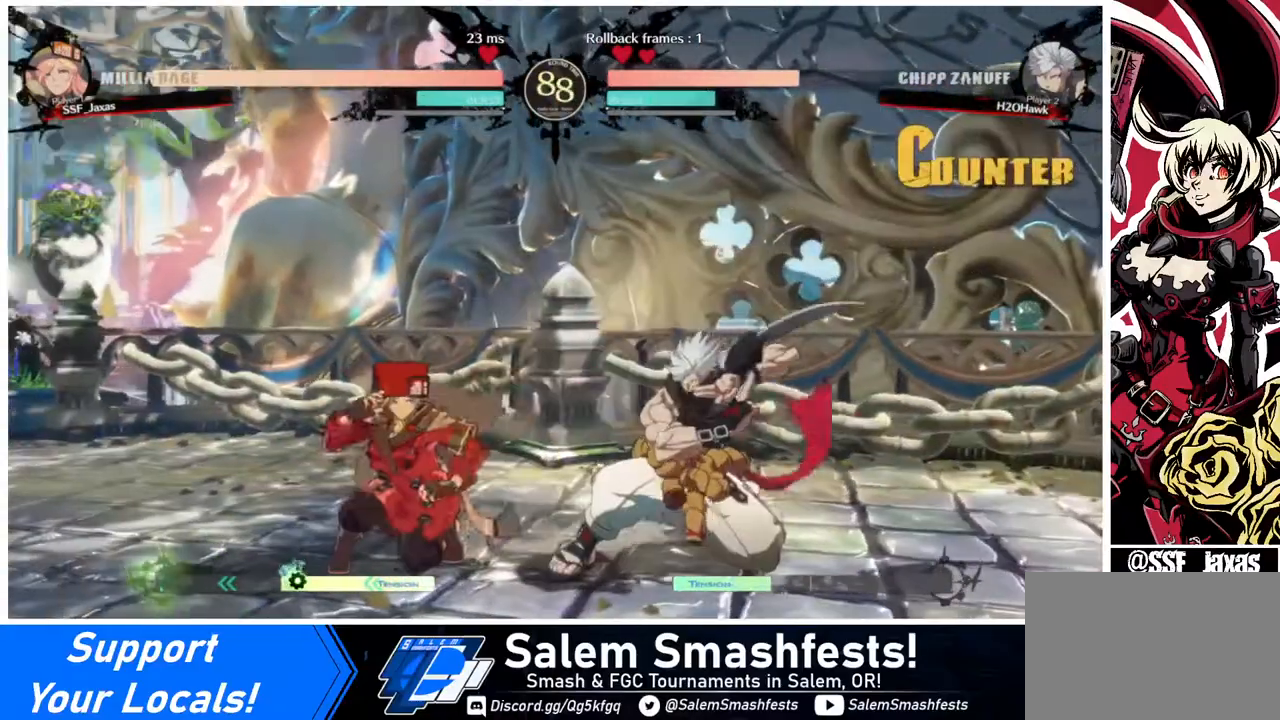
{"buttons": ["DPAD_DOWN", "DPAD_LEFT"], "events": []}
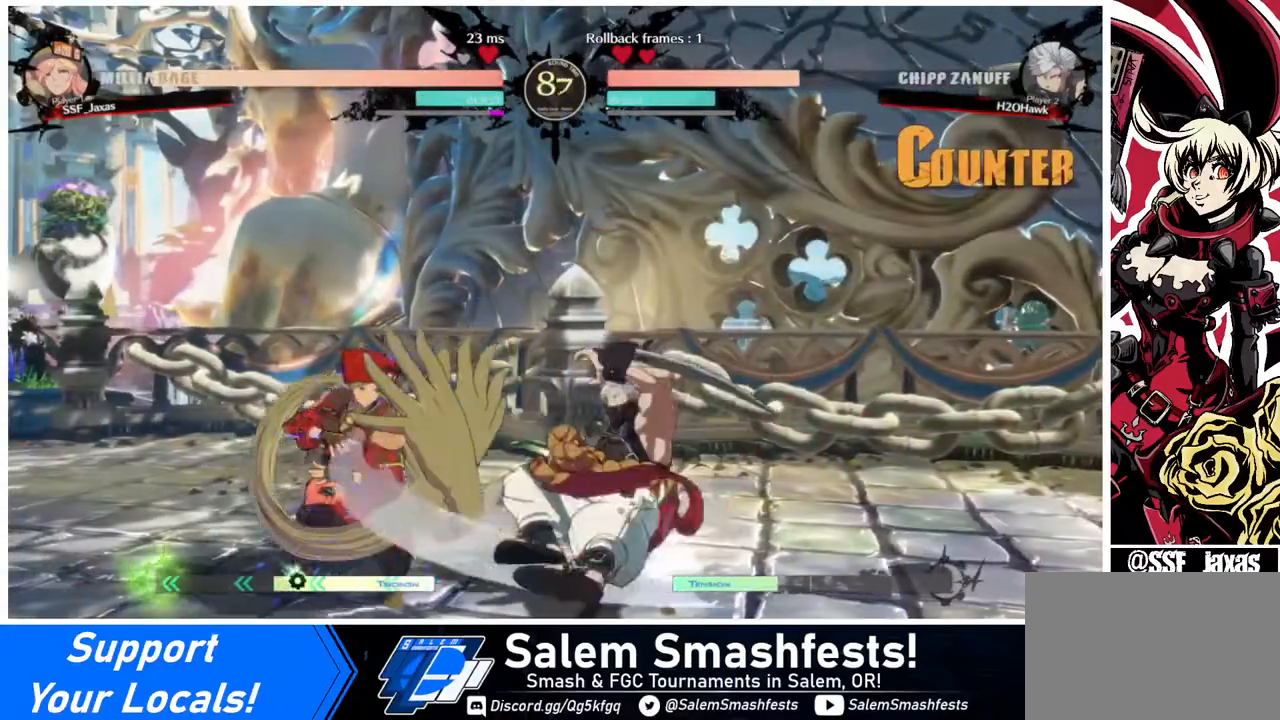
{"buttons": [], "events": [[240, "DPAD_DOWN", "up"], [280, "DPAD_LEFT", "up"], [280, "TRIANGLE", "down"], [400, "TRIANGLE", "up"]]}
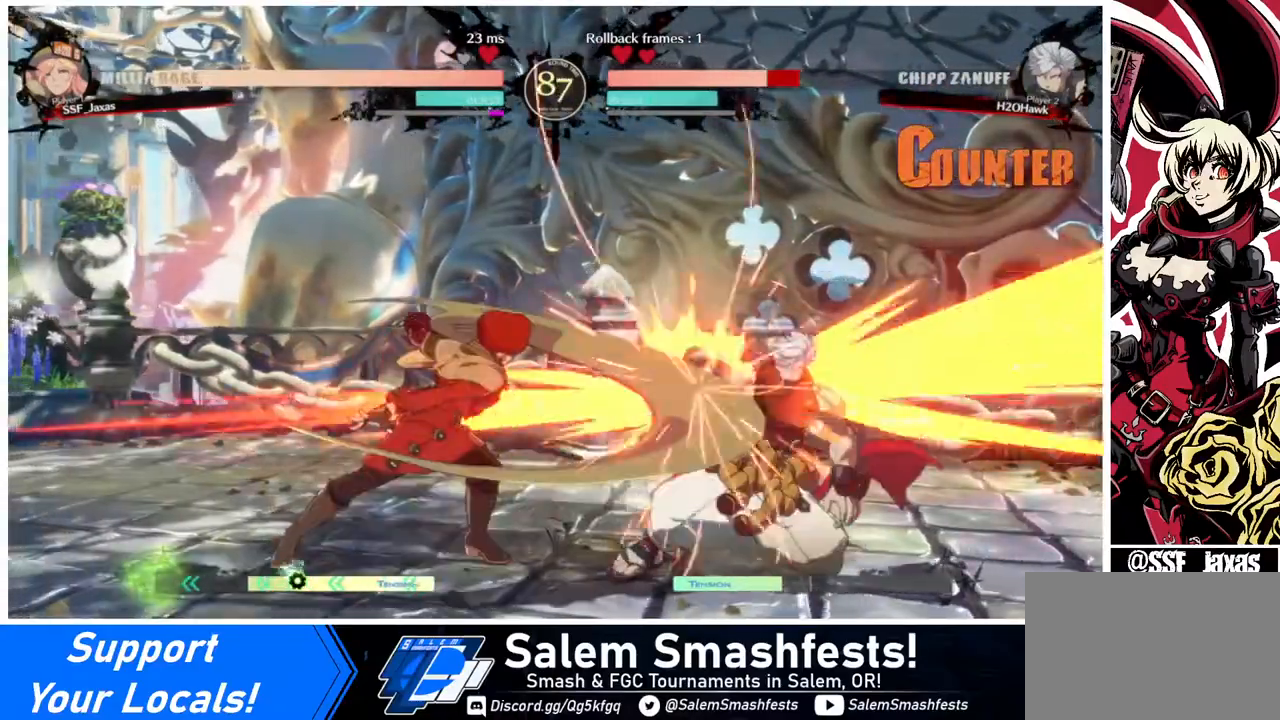
{"buttons": [], "events": [[40, "R1", "down"], [280, "R1", "up"]]}